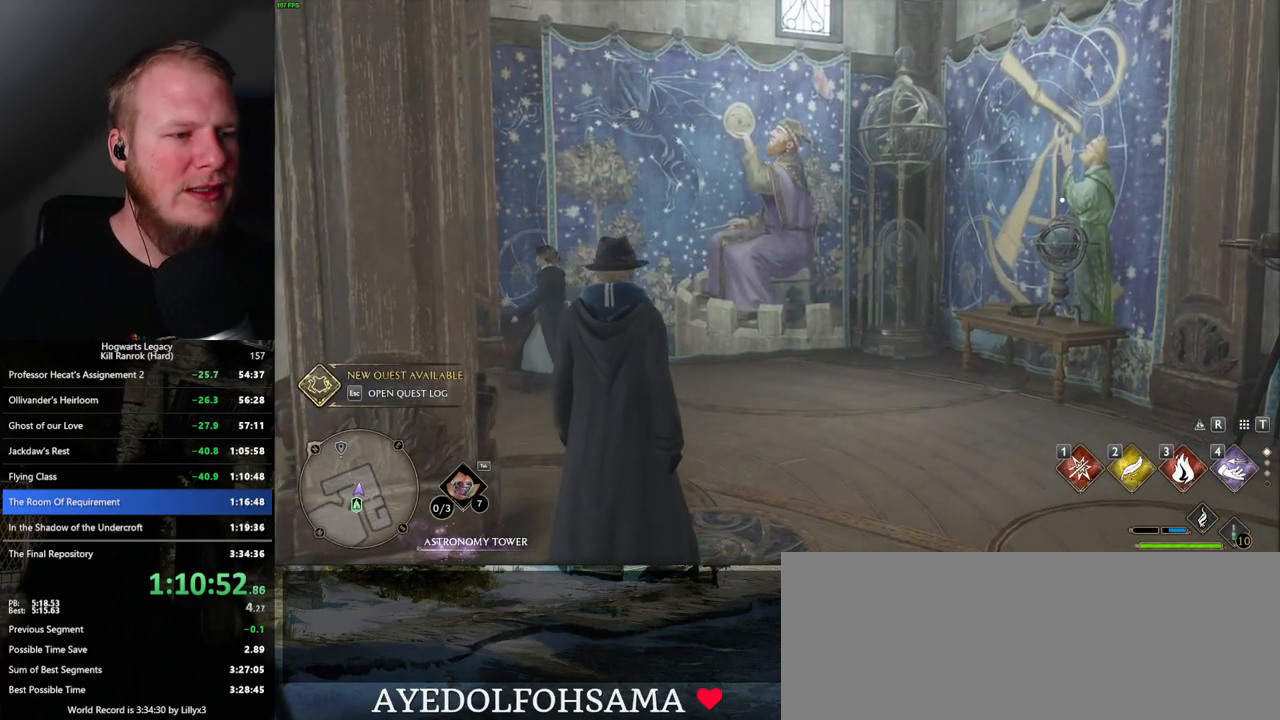
Gameplay with keyboard and mouse; each line is a JSON object with the keys and mouse buttons held at the frame after it. "events" lists presses ("down") and releases ("up") of ".", "/", "0", "1", "2", "3", "4", "5", "6", "7", "8", "9", "a", "alt_l", "alt_r", "b", "backslash", "backspace", "c", "caps_lock", "comma", "ctrl_l", "ctrl_r", "d", "e", "equals", "escape", "f", "f1", "f10", "f11", "f12", "f2", "f3", "f4", "f5", "f6", "f7", "f8", "f9", "g", "h", "i", "j", "k", "l", "lbracket", "m", "minus", "n", "o", "p", "q", "quote", "r", "rbracket", "return", "s", "semicolon", "shift_l", "shift_r", "space", "super", "t", "tab", "tilde", "u", "v", "w", "x", "y", "z", "mouse_left", "mouse_wheel", "mouse_right", "mouse_mb4" and "mouse_mb5" between this image and that frame as [ms after this image, input, new state], when the widget could be followed in between. "mouse_left", "mouse_wheel", "mouse_right", "mouse_mb4", "mouse_mb5" = the "left", "wheel", "right", "mb4", "mb5" buttons of the "mouse" list. No other keys are recorded. "wheel" means that the mouse wheel is clicked or scrolled. Mouse movement is not recorded.
{"keys": ["w"], "mouse": [], "events": [[117, "w", "down"], [334, "space", "down"], [350, "shift_l", "down"], [467, "space", "up"], [484, "shift_l", "up"]]}
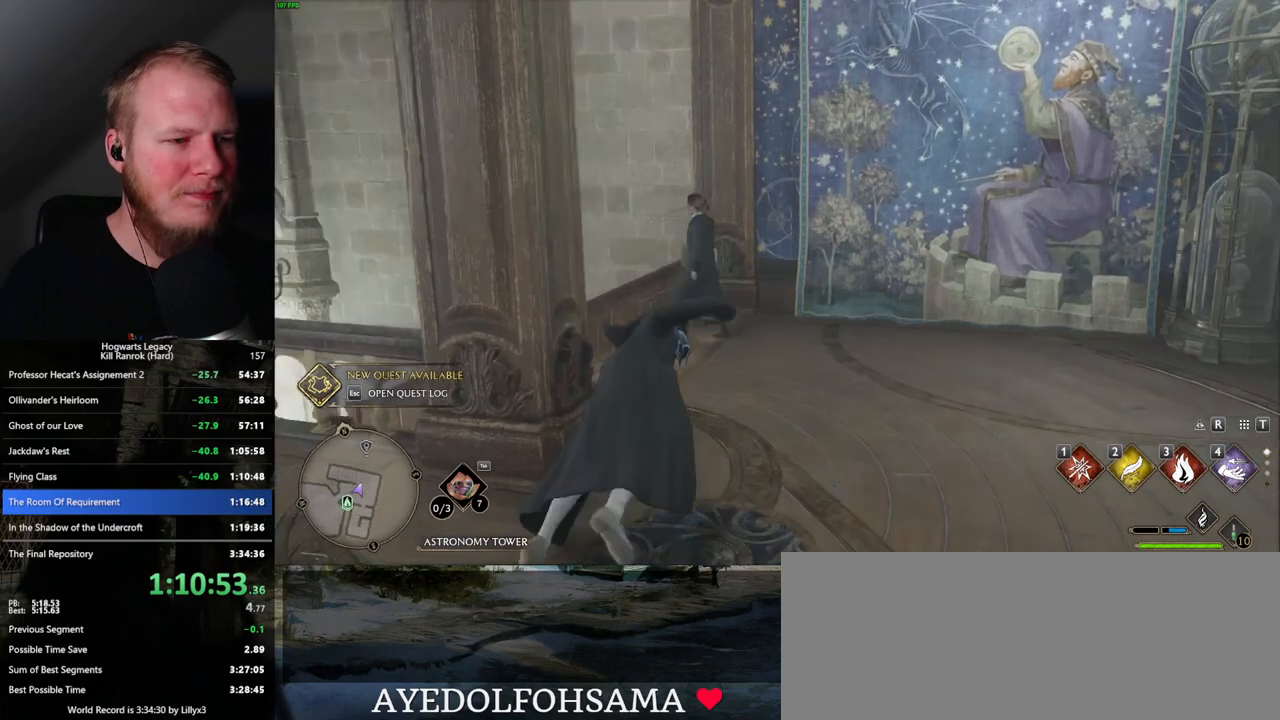
{"keys": ["a", "w"], "mouse": [], "events": [[117, "a", "down"]]}
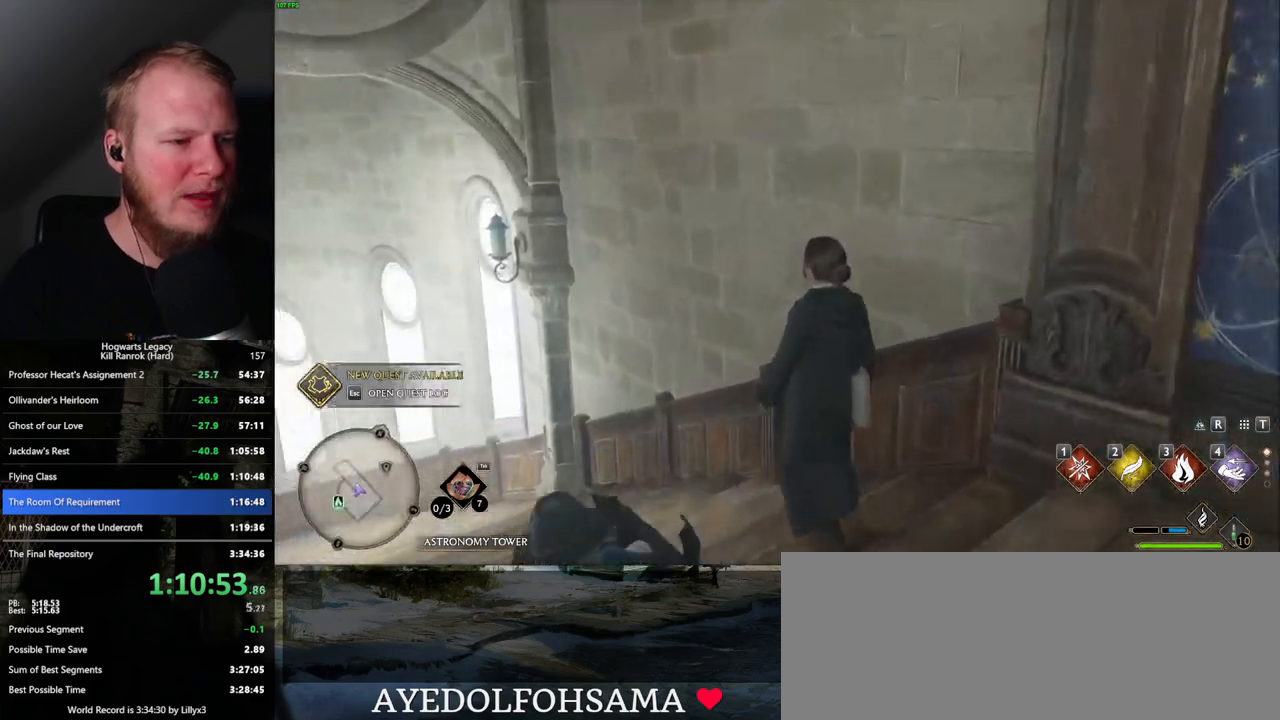
{"keys": ["w"], "mouse": [], "events": [[217, "a", "up"]]}
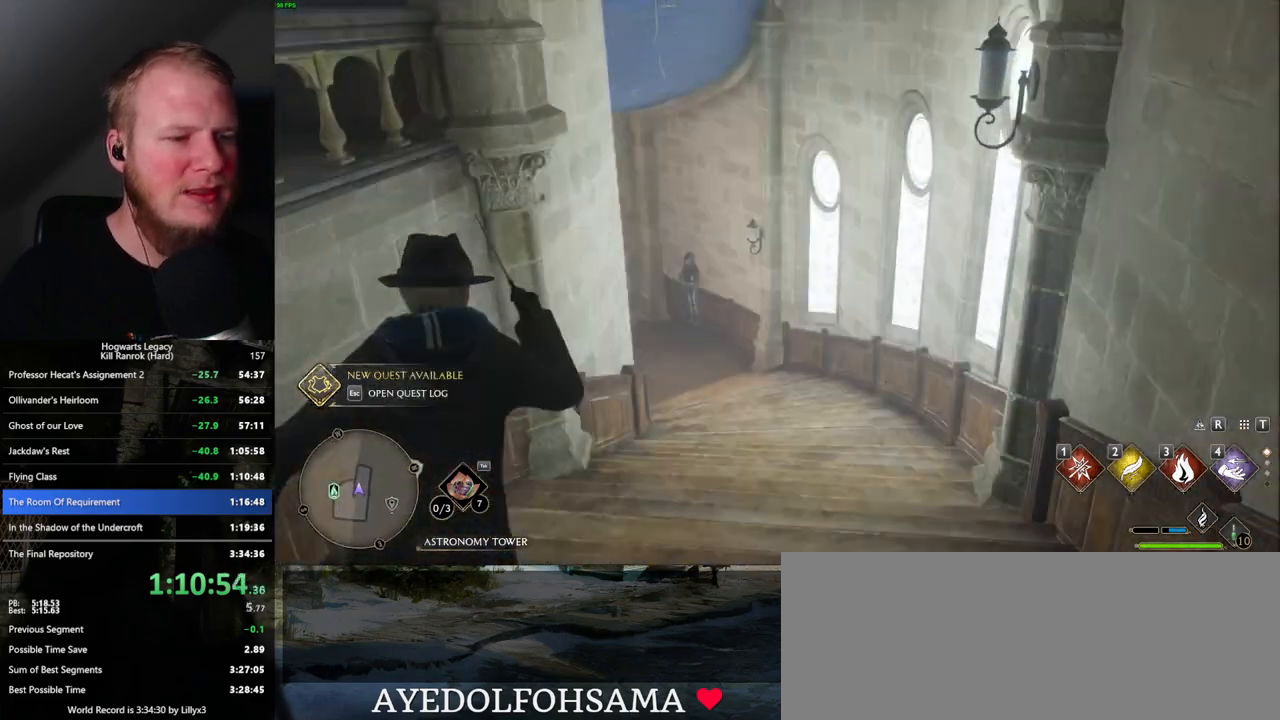
{"keys": ["w"], "mouse": [], "events": [[50, "d", "down"], [167, "d", "up"]]}
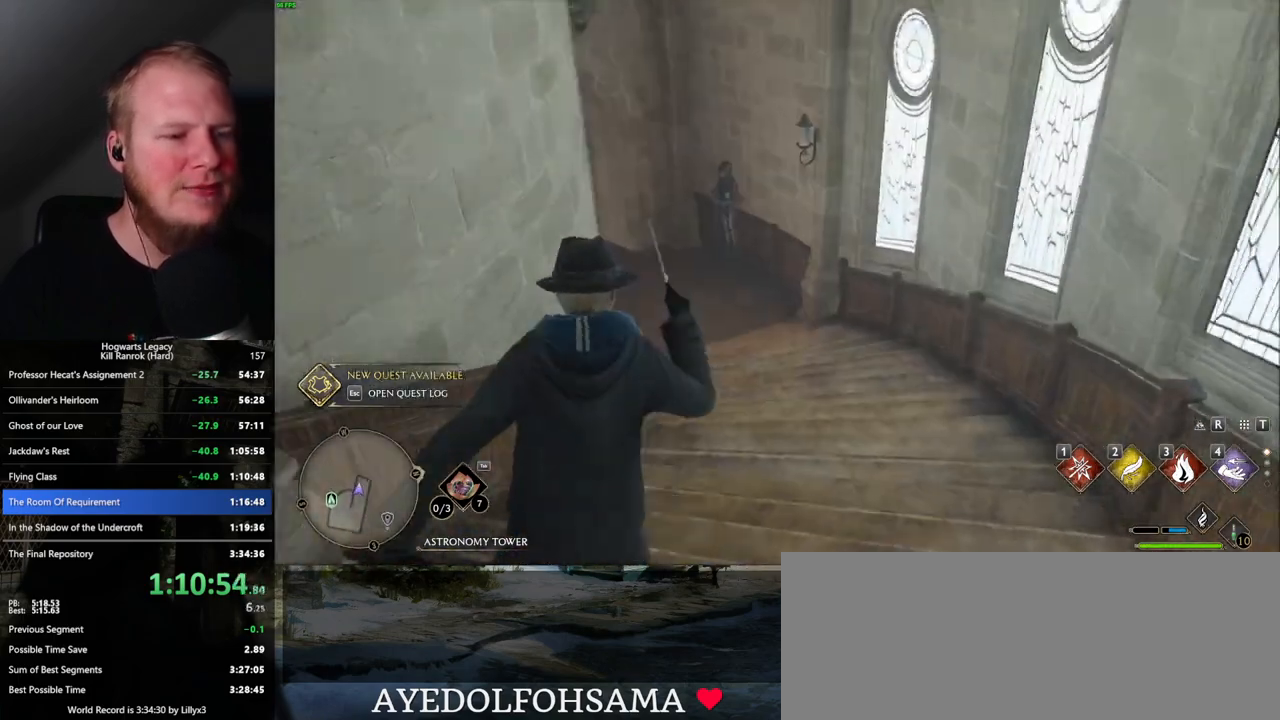
{"keys": ["w"], "mouse": [], "events": []}
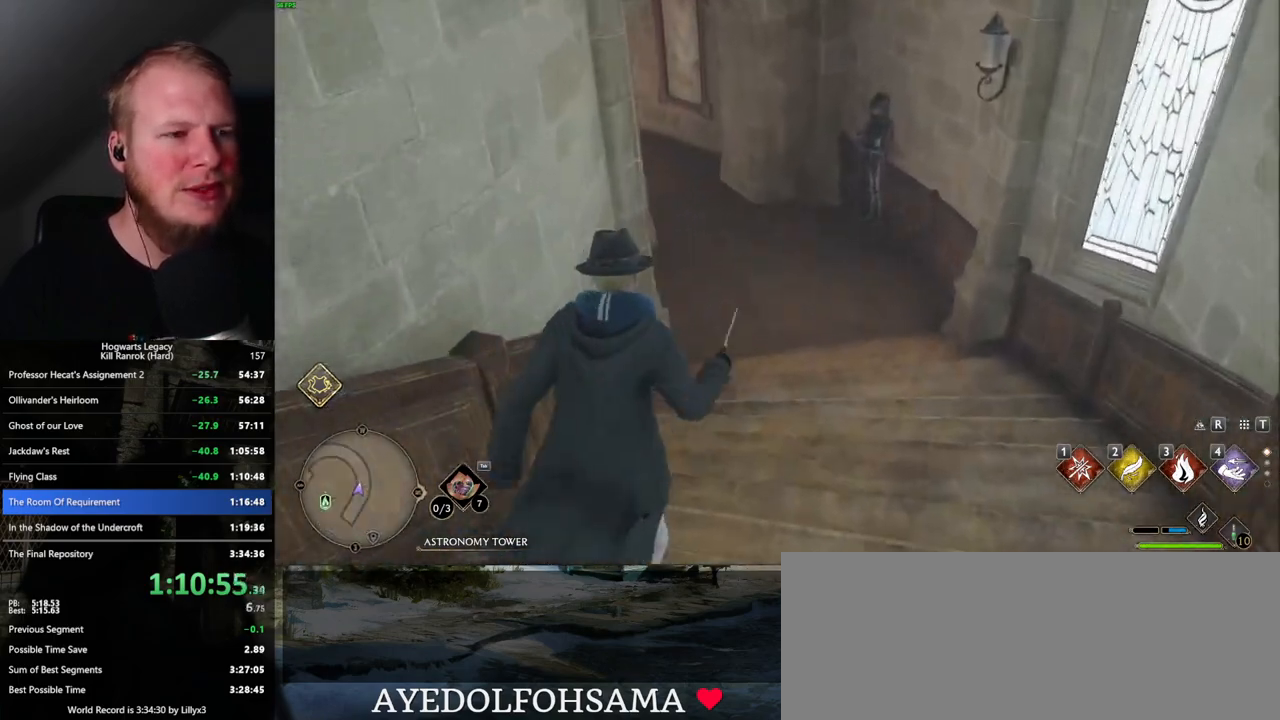
{"keys": ["w"], "mouse": [], "events": []}
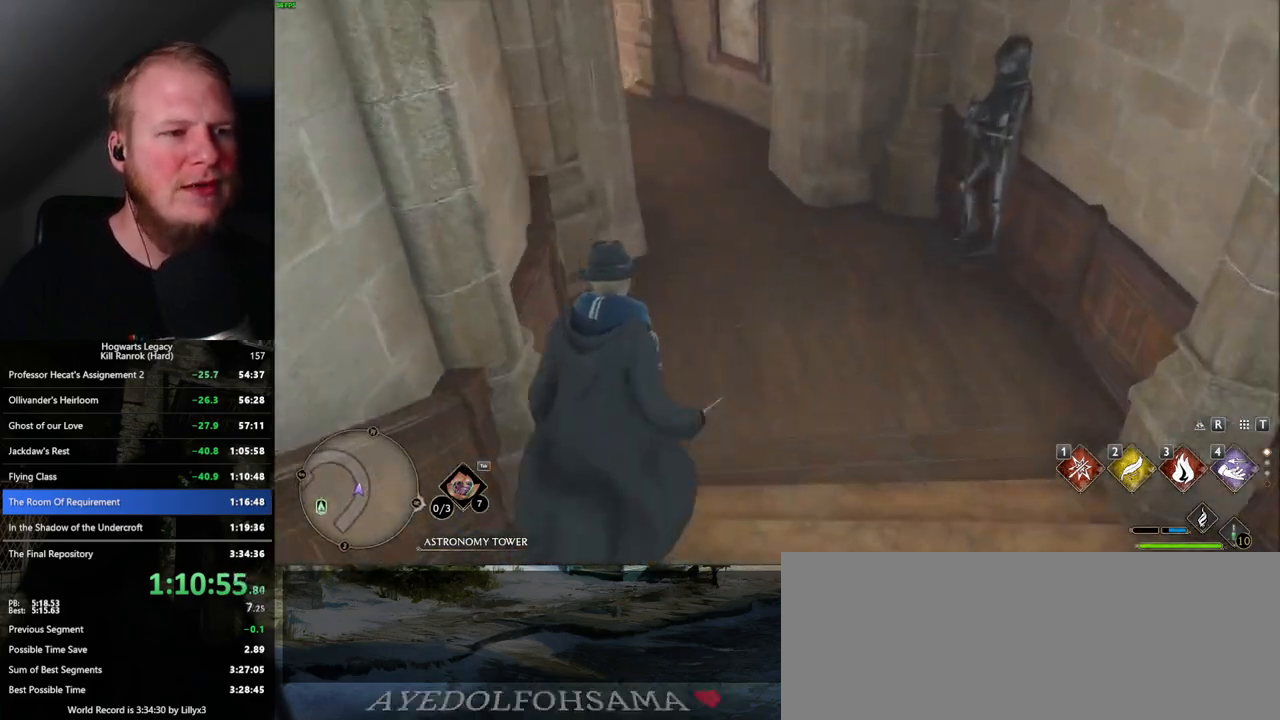
{"keys": ["w"], "mouse": [], "events": []}
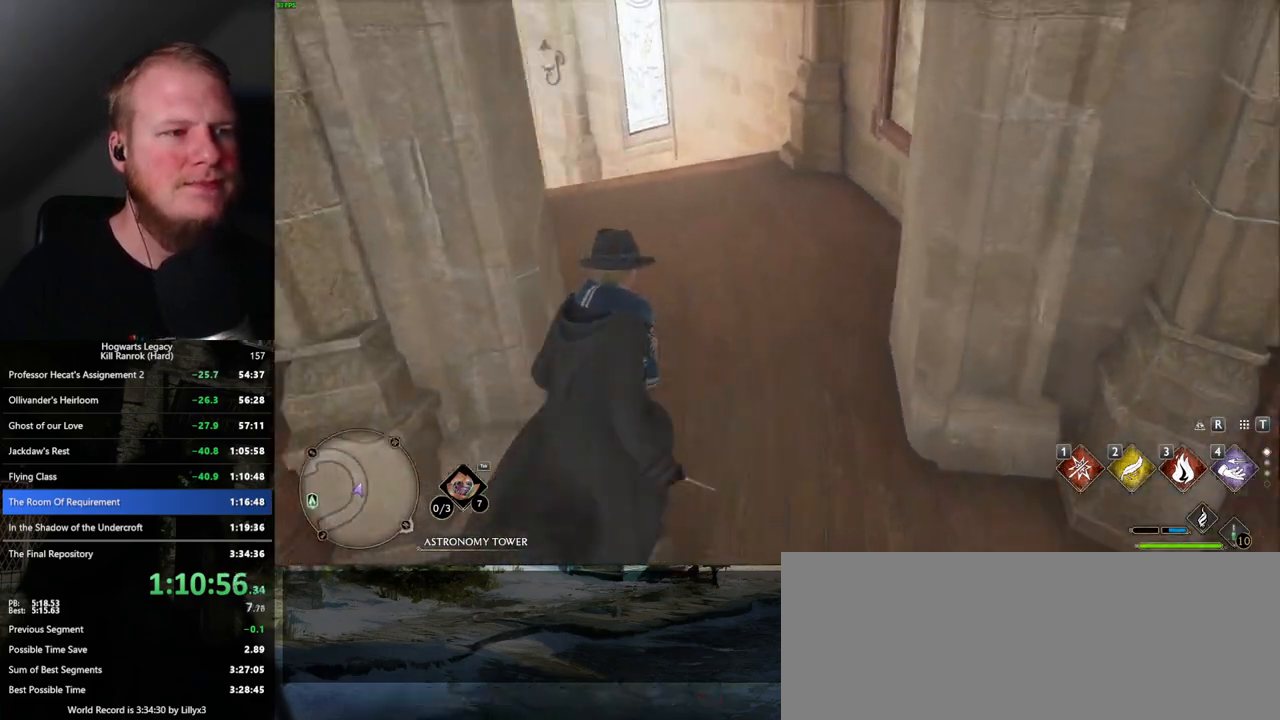
{"keys": ["w"], "mouse": [], "events": []}
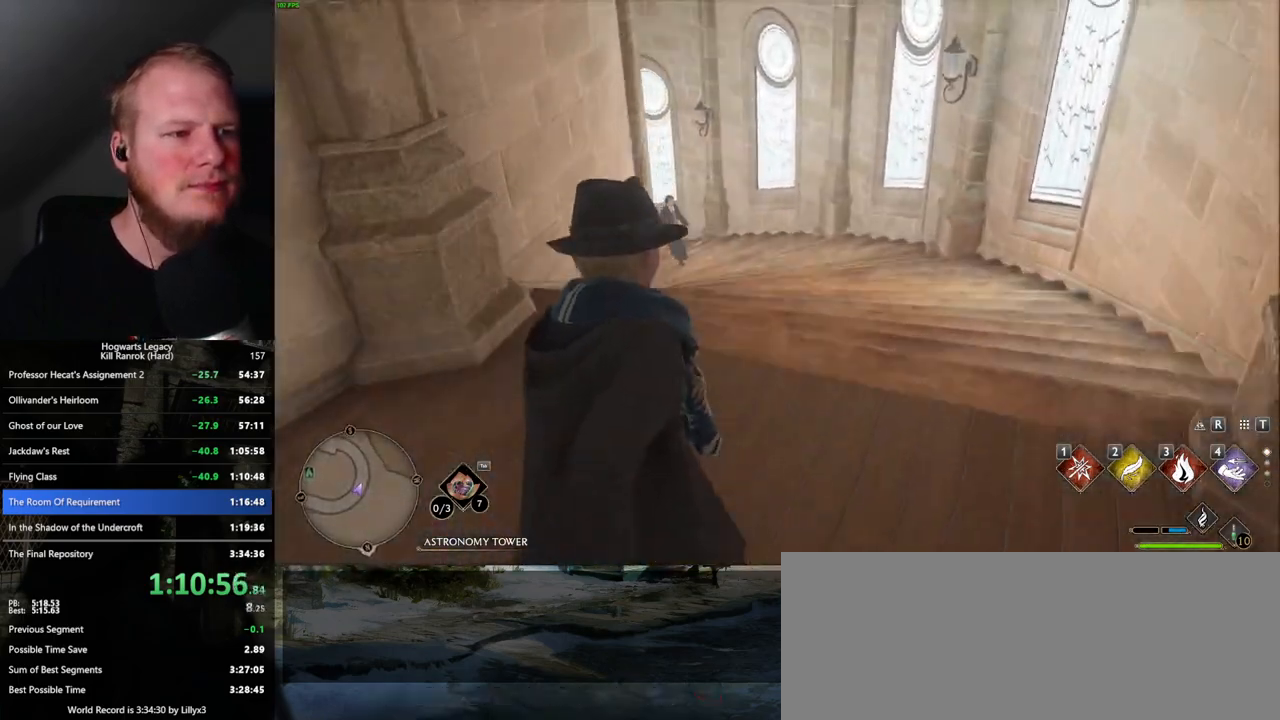
{"keys": ["w"], "mouse": [], "events": []}
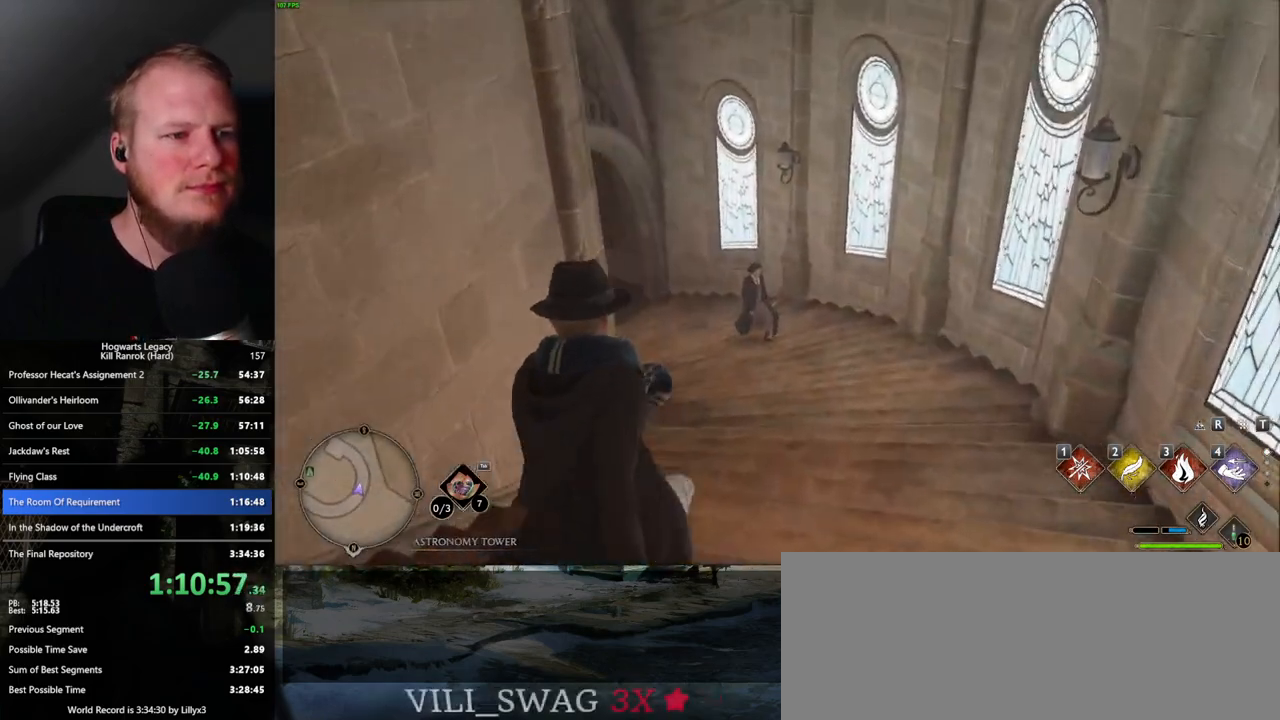
{"keys": ["w"], "mouse": [], "events": []}
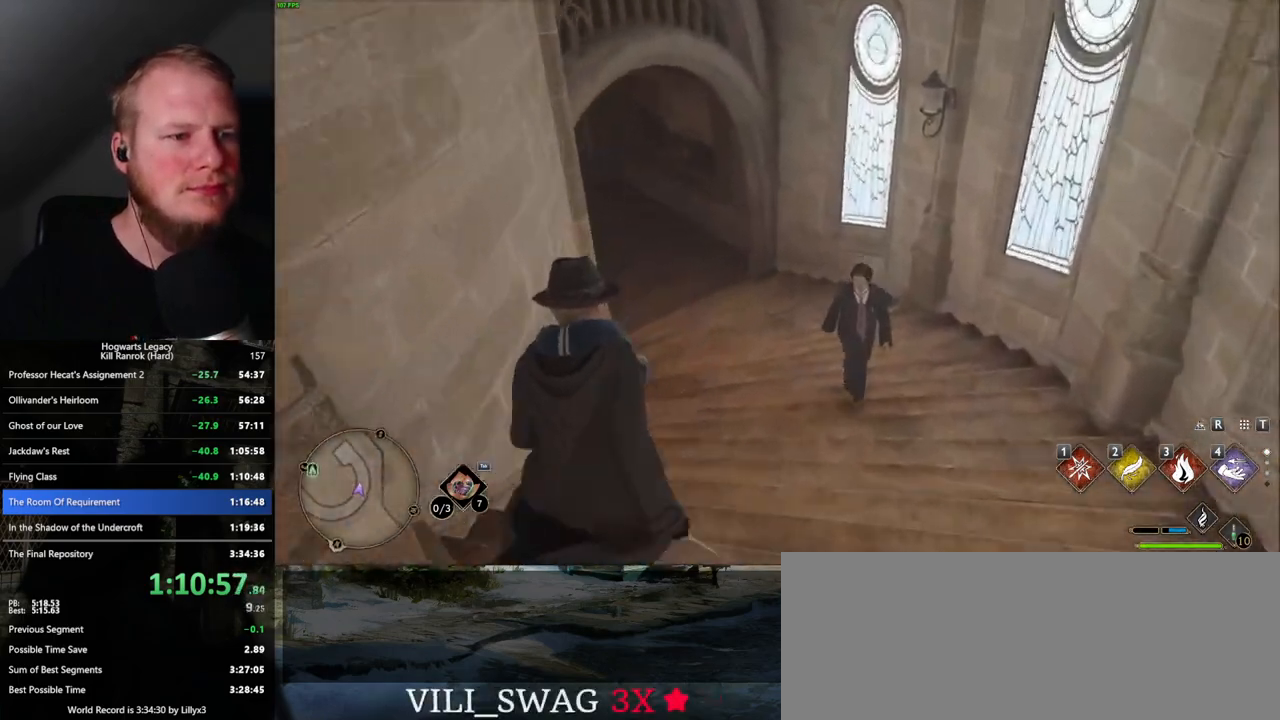
{"keys": ["w"], "mouse": [], "events": []}
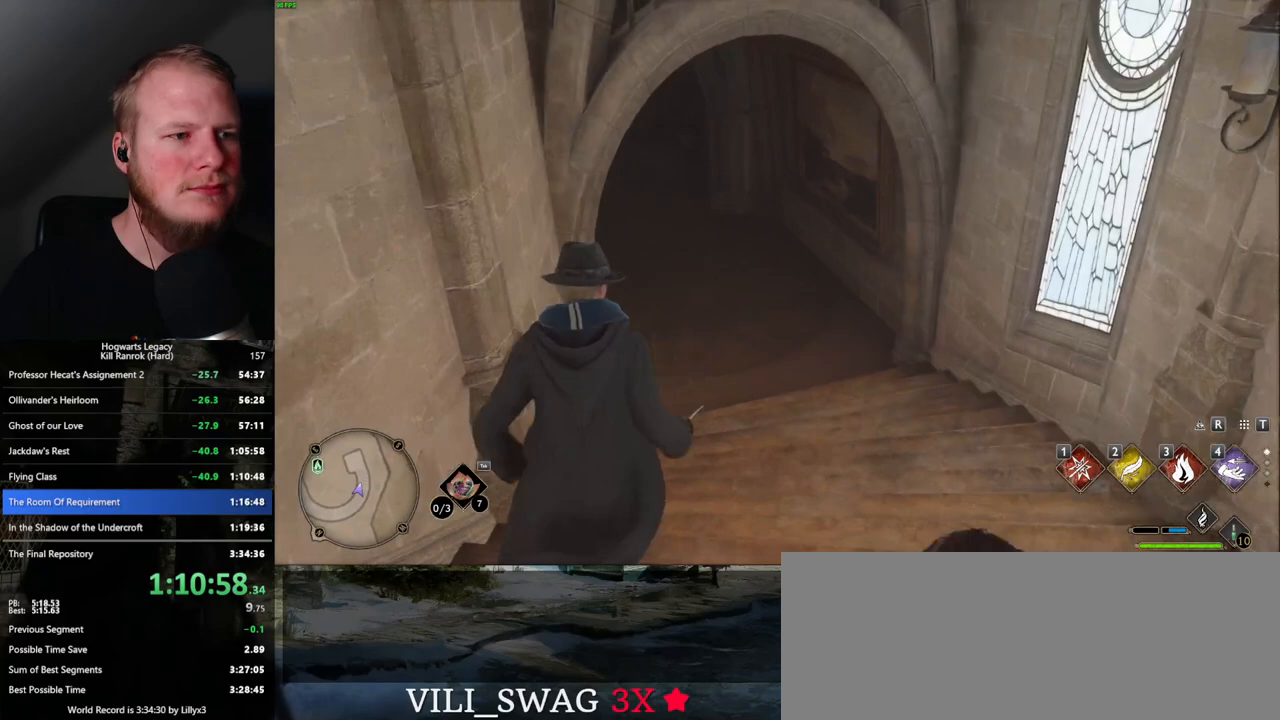
{"keys": ["w"], "mouse": [], "events": []}
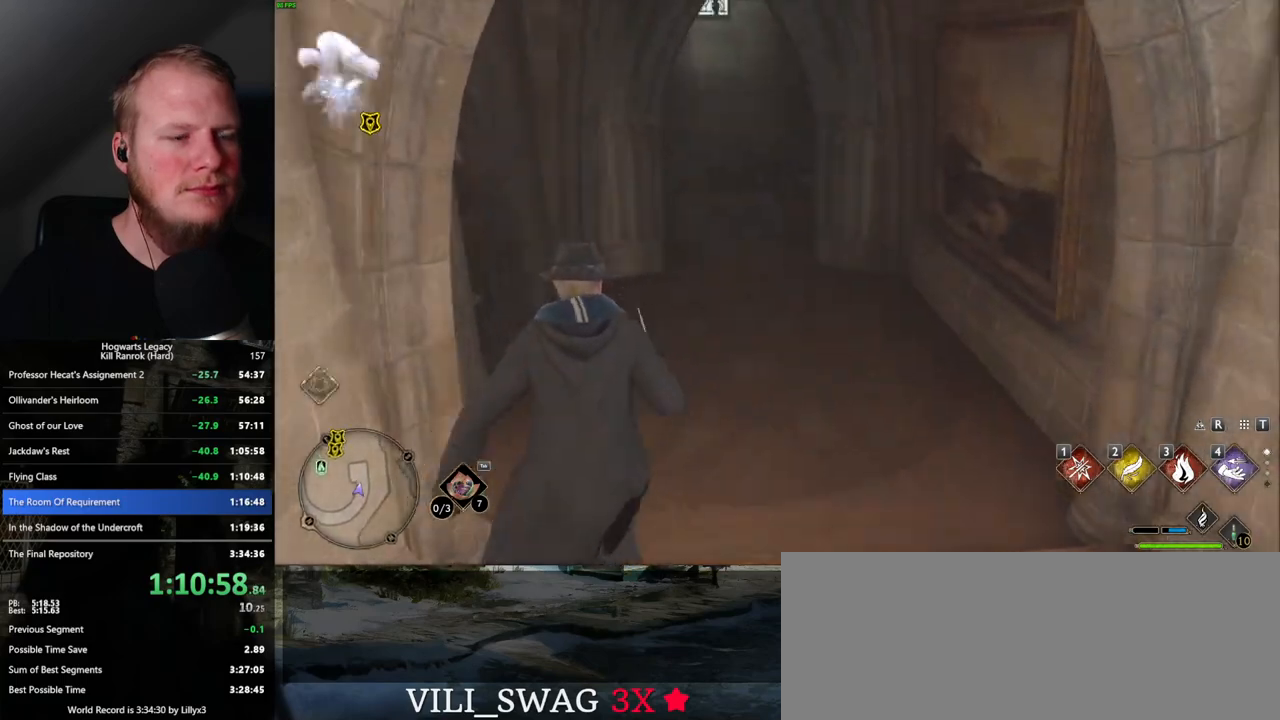
{"keys": ["w"], "mouse": [], "events": []}
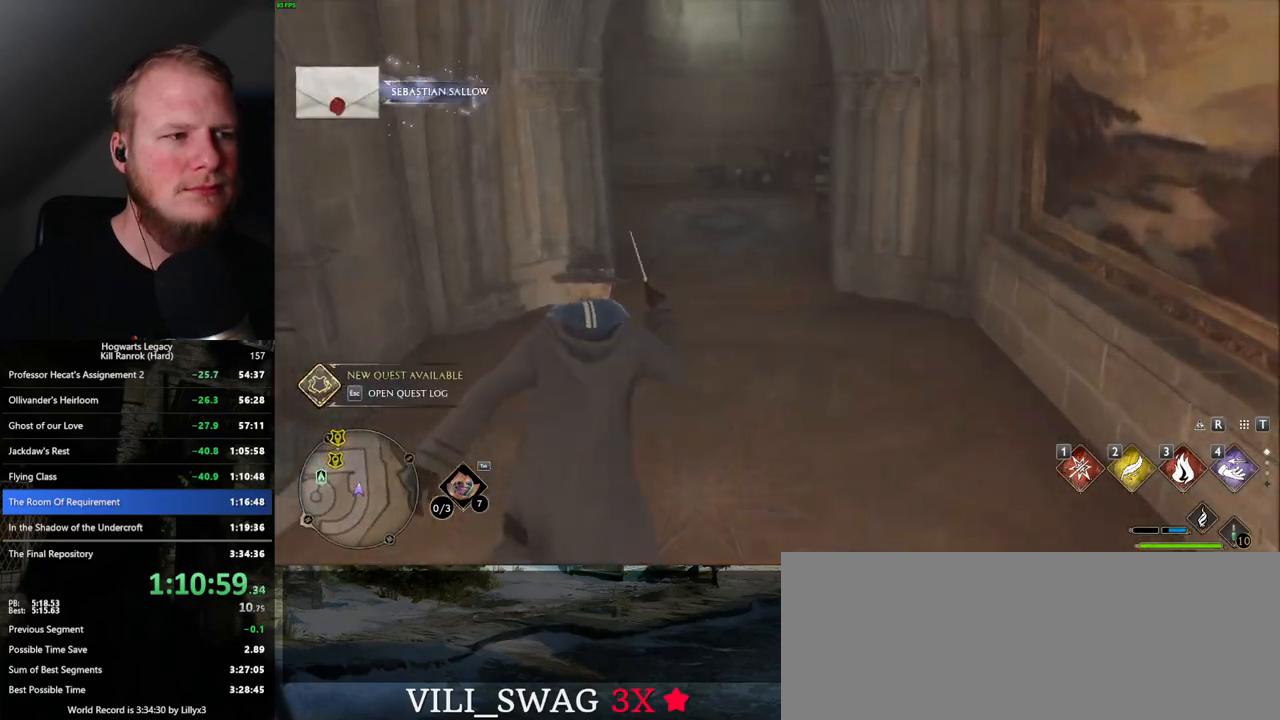
{"keys": ["w"], "mouse": [], "events": []}
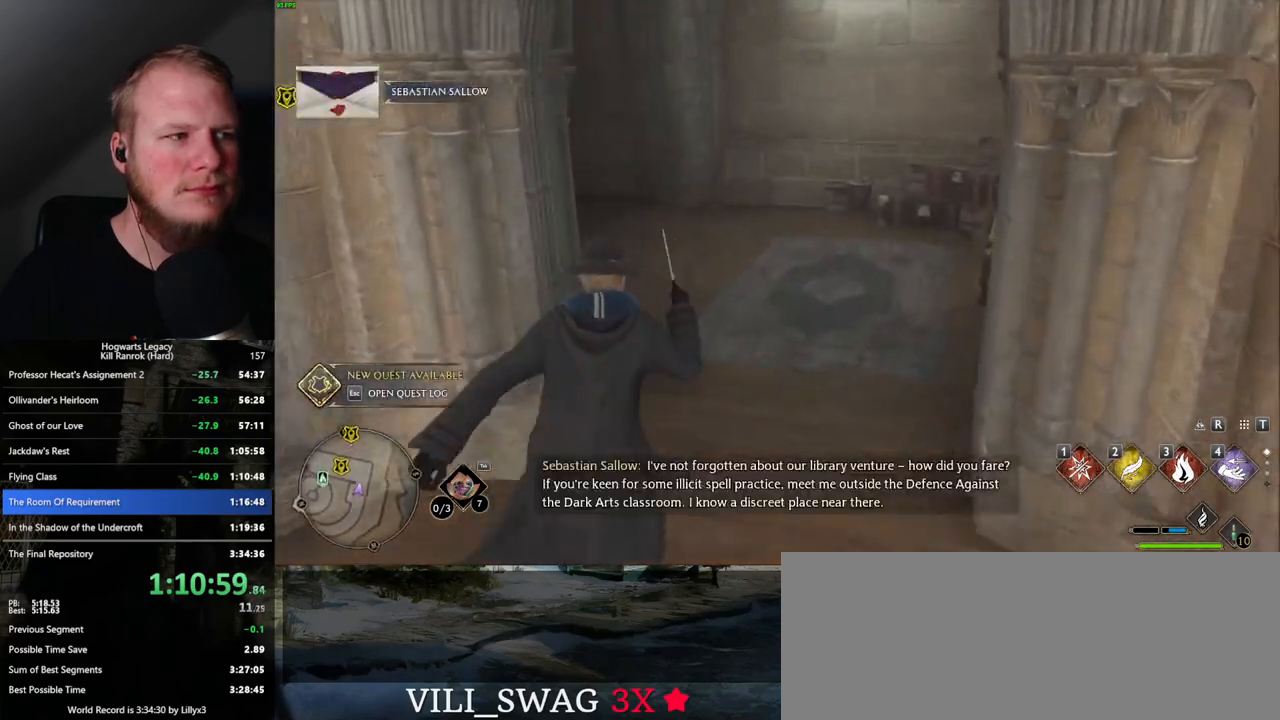
{"keys": ["w"], "mouse": [], "events": []}
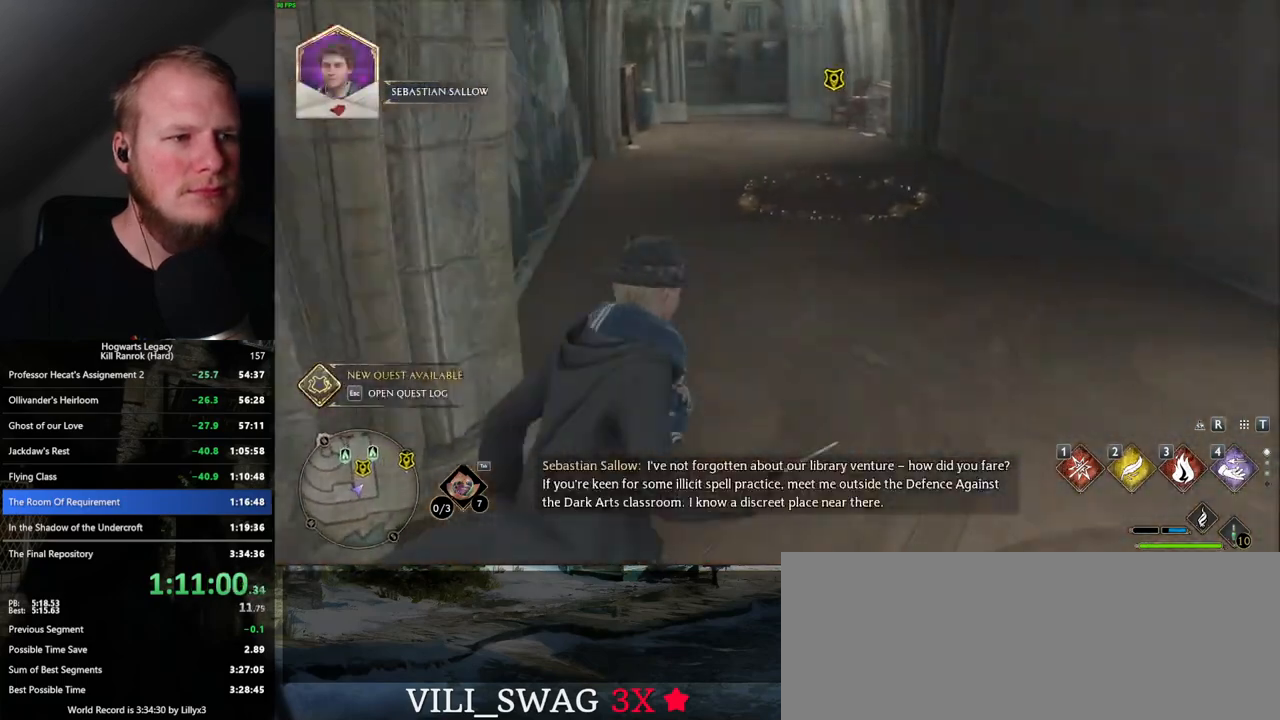
{"keys": ["w"], "mouse": [], "events": [[434, "f", "down"], [500, "f", "up"]]}
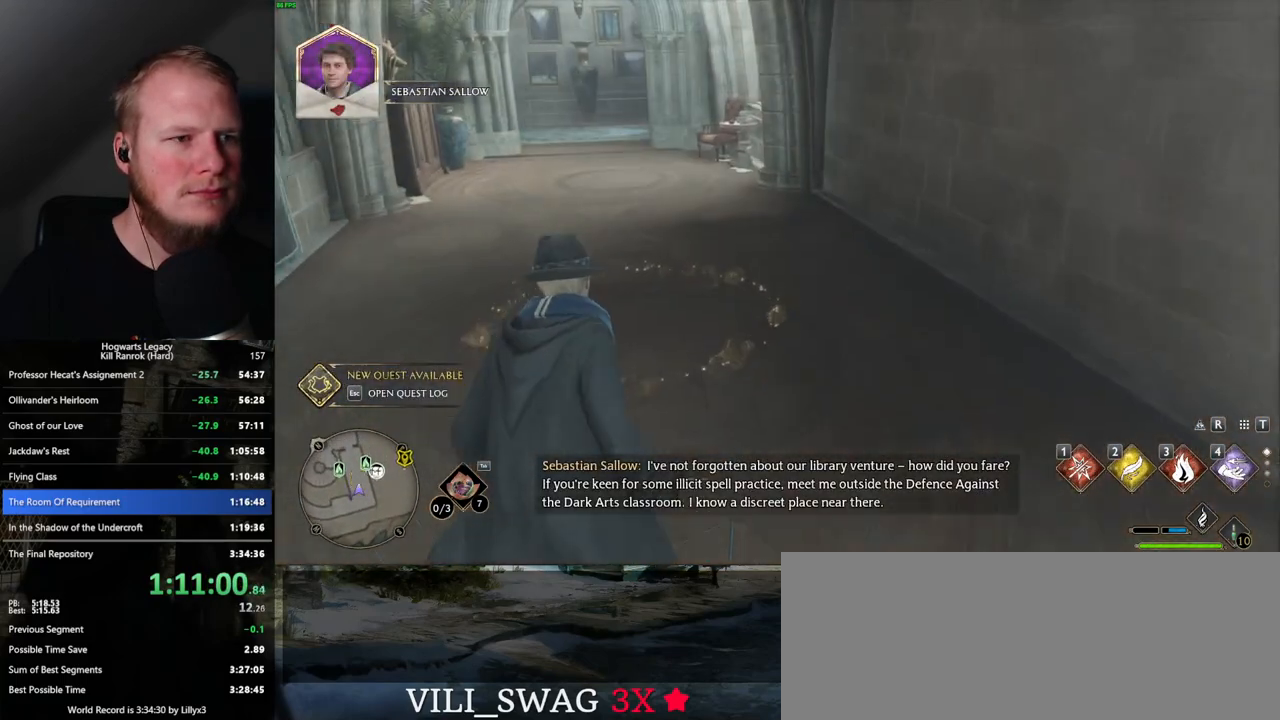
{"keys": [], "mouse": [], "events": [[67, "f", "down"], [167, "f", "up"], [184, "w", "up"], [217, "f", "down"], [317, "f", "up"]]}
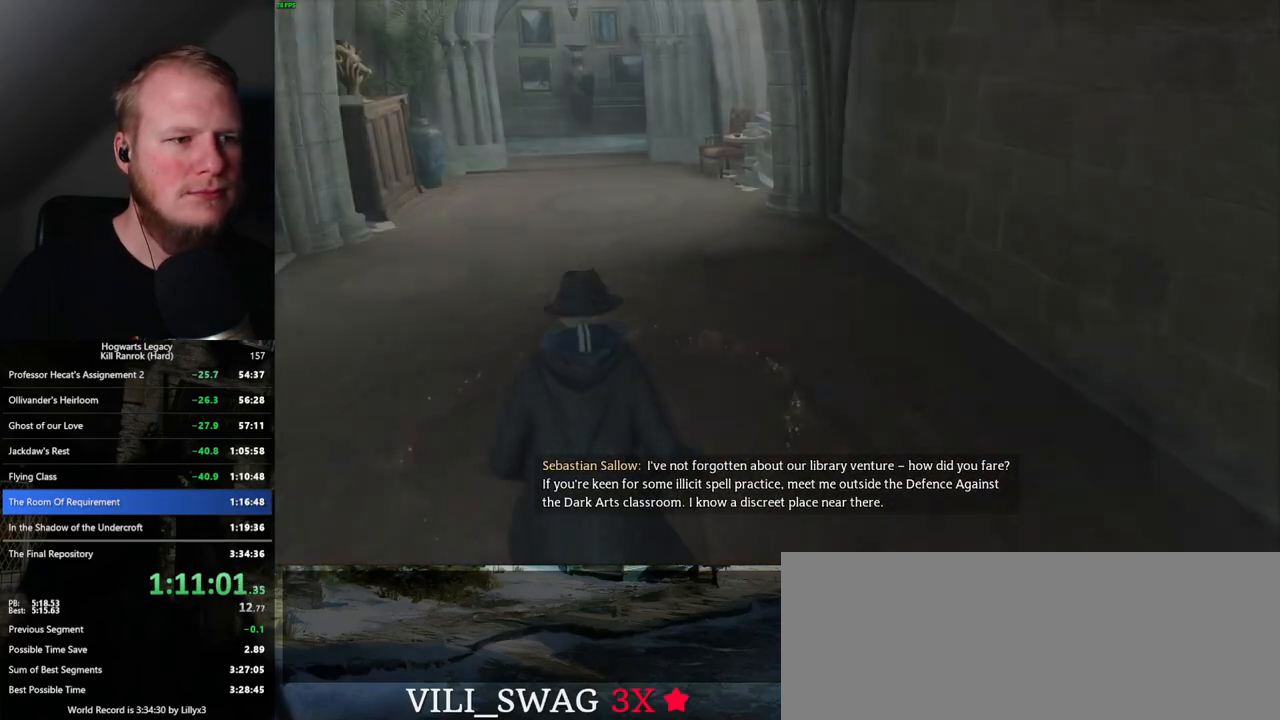
{"keys": [], "mouse": [], "events": []}
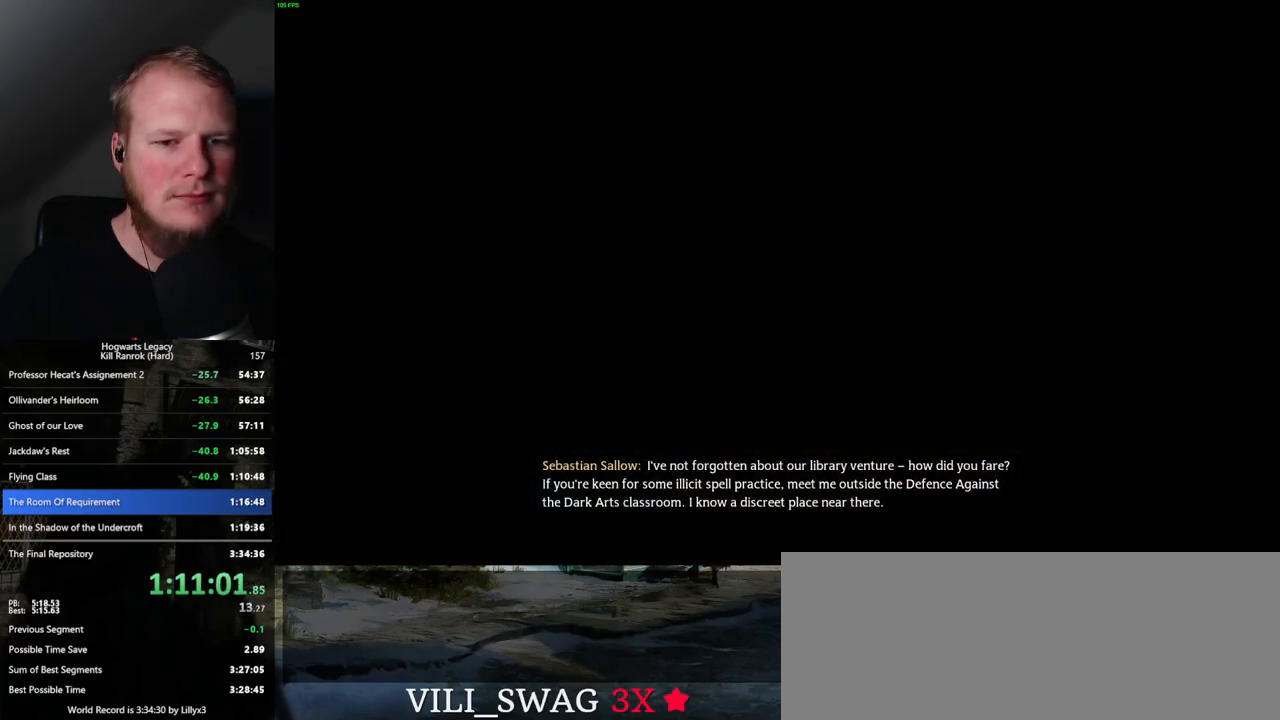
{"keys": ["q"], "mouse": [], "events": [[117, "q", "down"], [250, "q", "up"], [317, "q", "down"]]}
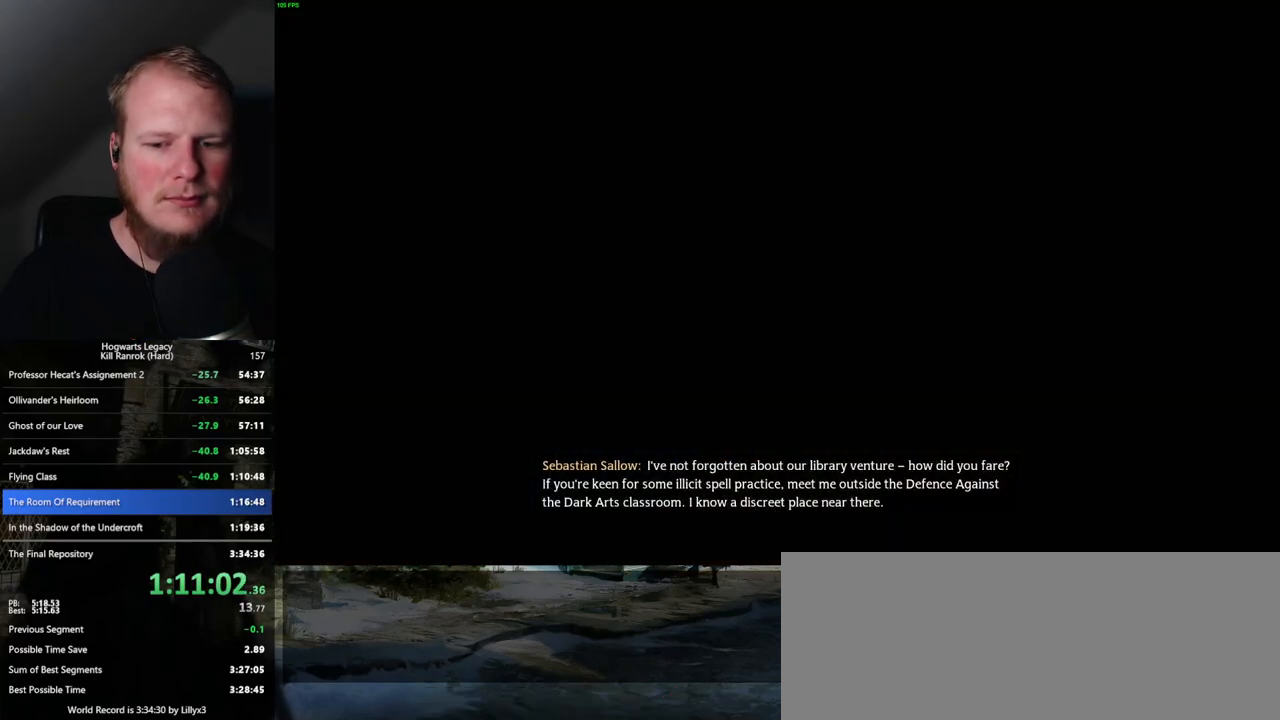
{"keys": ["q"], "mouse": [], "events": [[67, "q", "up"], [134, "q", "down"]]}
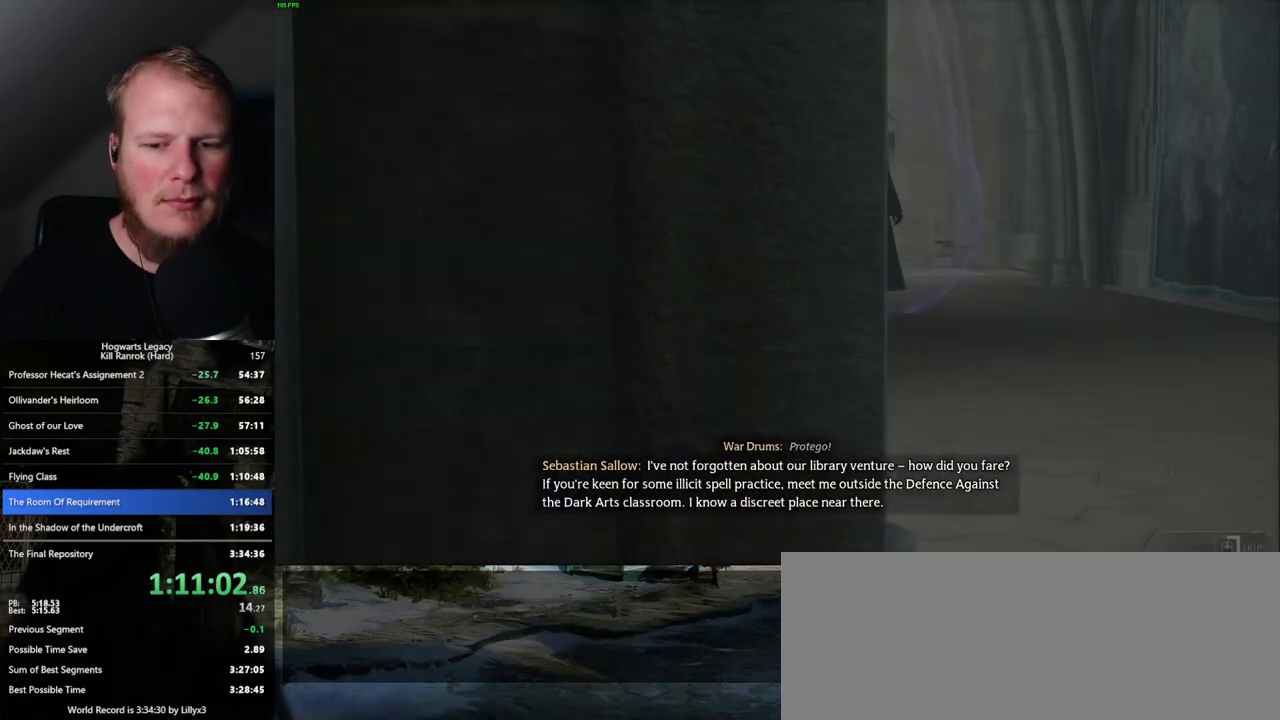
{"keys": ["q"], "mouse": [], "events": []}
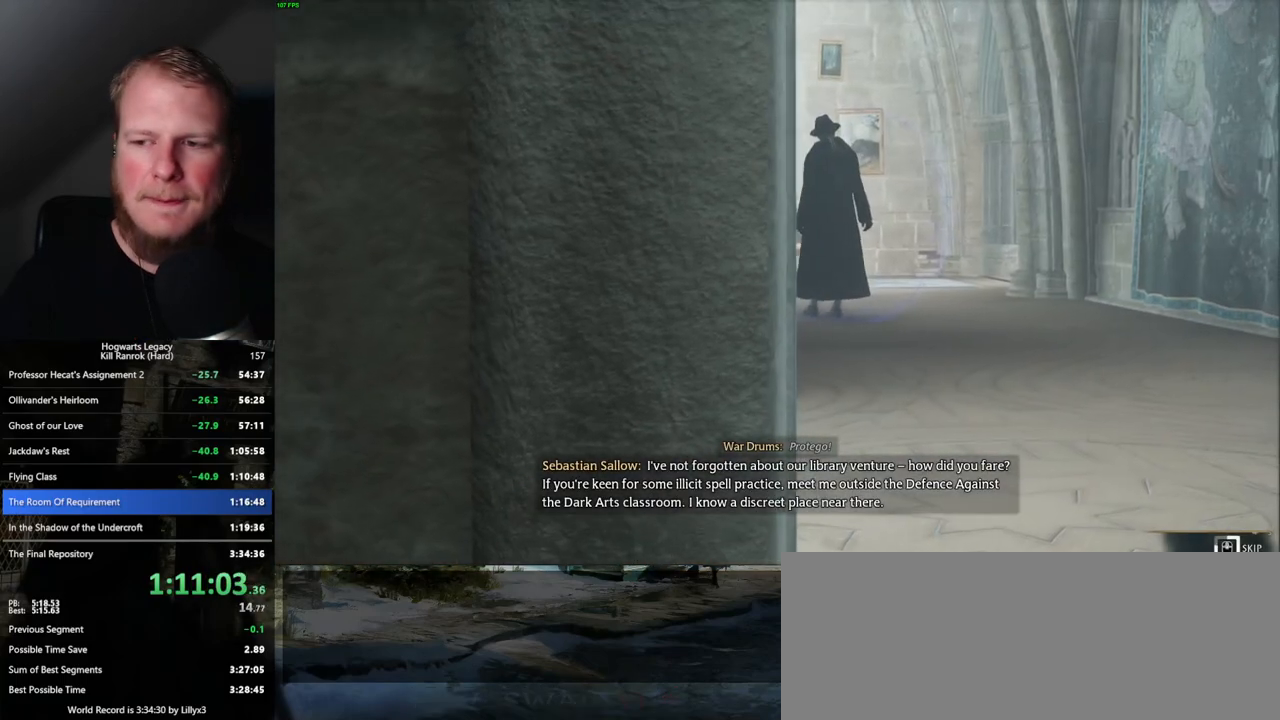
{"keys": ["q"], "mouse": [], "events": []}
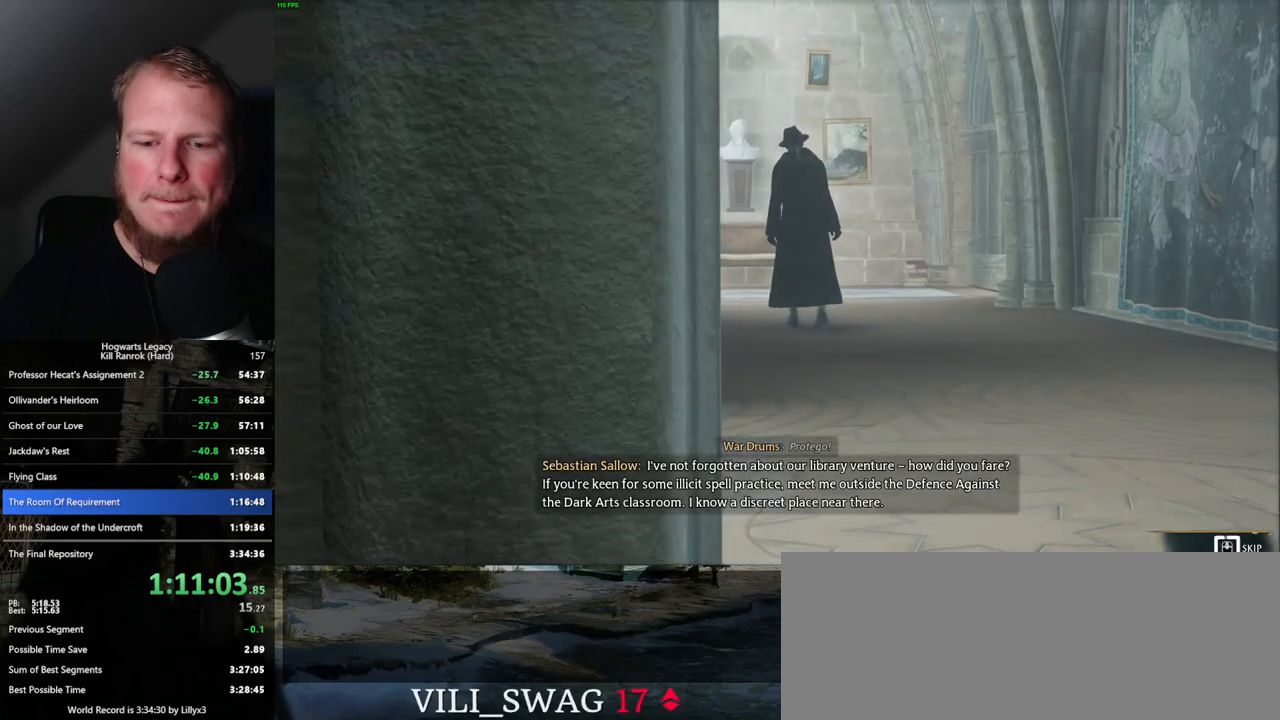
{"keys": ["q"], "mouse": [], "events": []}
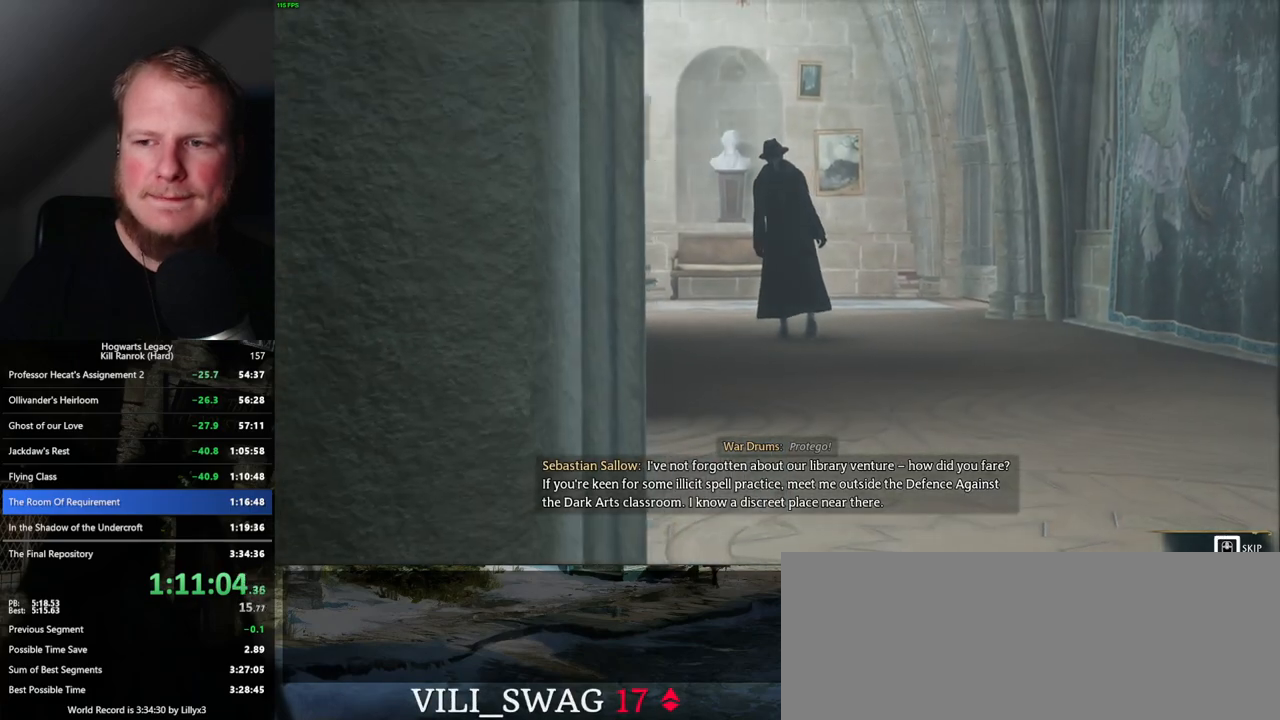
{"keys": ["q"], "mouse": [], "events": []}
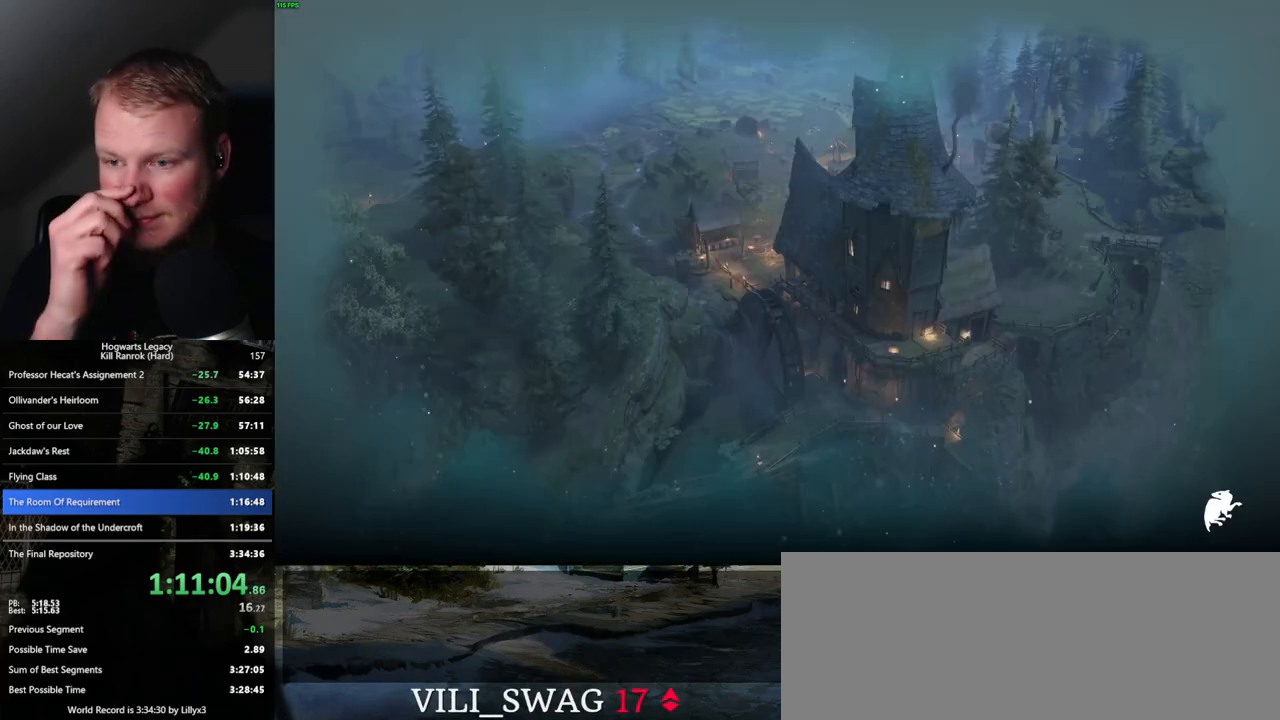
{"keys": [], "mouse": [], "events": [[234, "q", "up"]]}